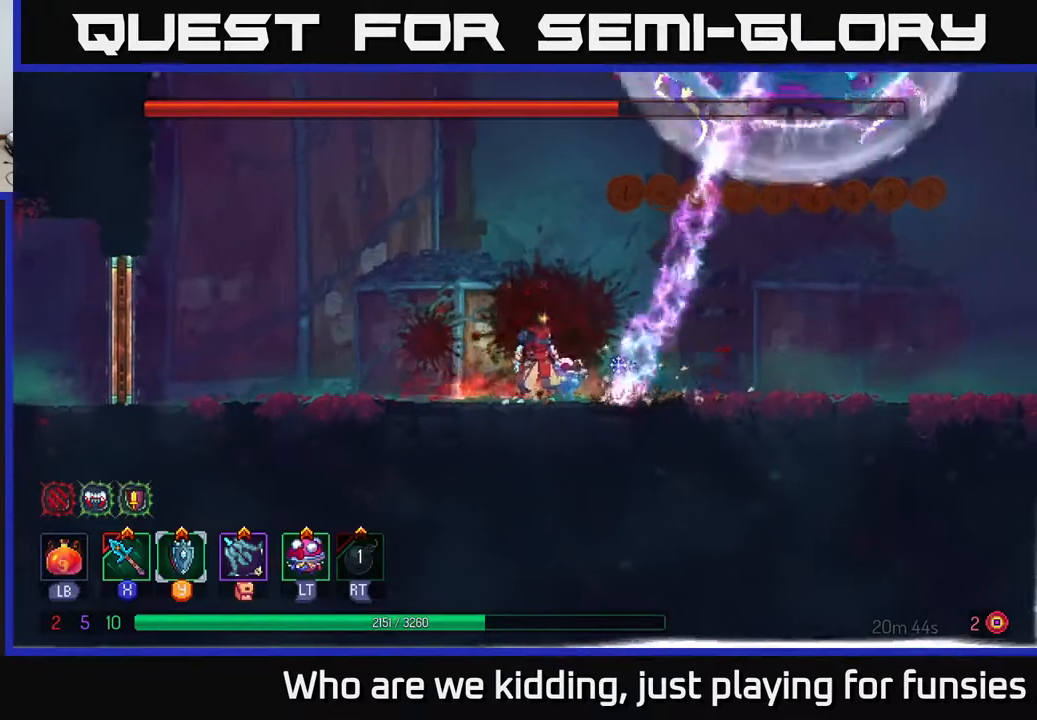
Gameplay with a controller (Xbox layout); each line is a JSON object with the inputs held at the frame after it. "events" lists button and stick changes between this image and that frame as [ms after this image, input, new state], when the widget could be followed in between.
{"buttons": [], "left_stick": "right", "right_stick": "center", "events": [[217, "left_stick", "right"]]}
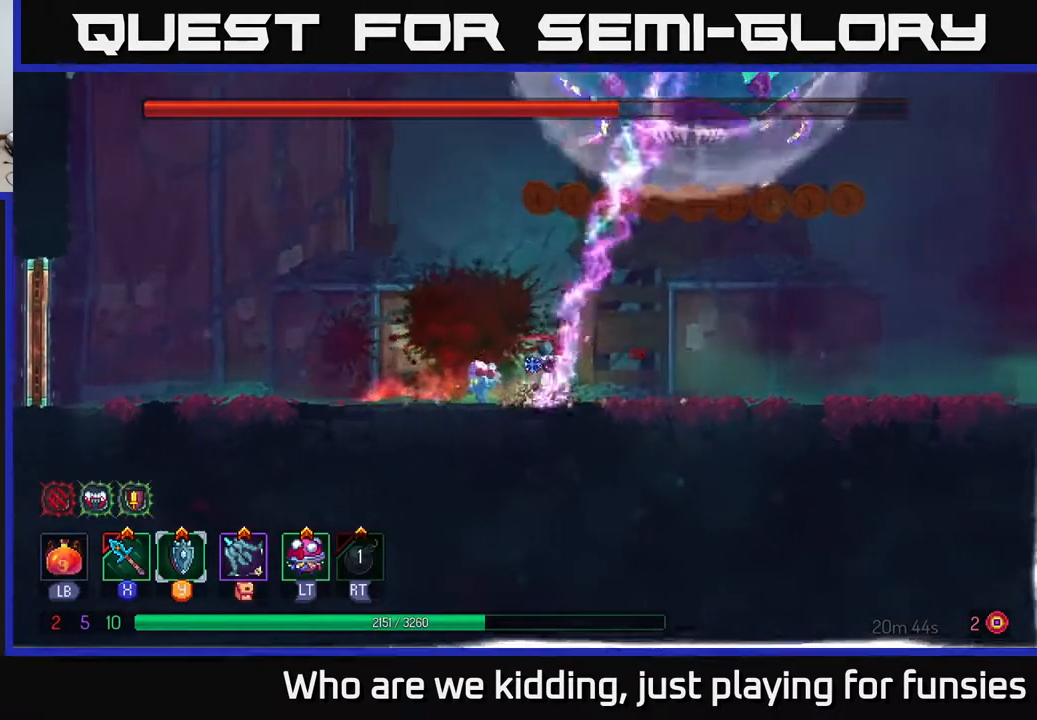
{"buttons": [], "left_stick": "left", "right_stick": "center", "events": [[50, "B", "down"], [100, "B", "up"], [350, "left_stick", "left"]]}
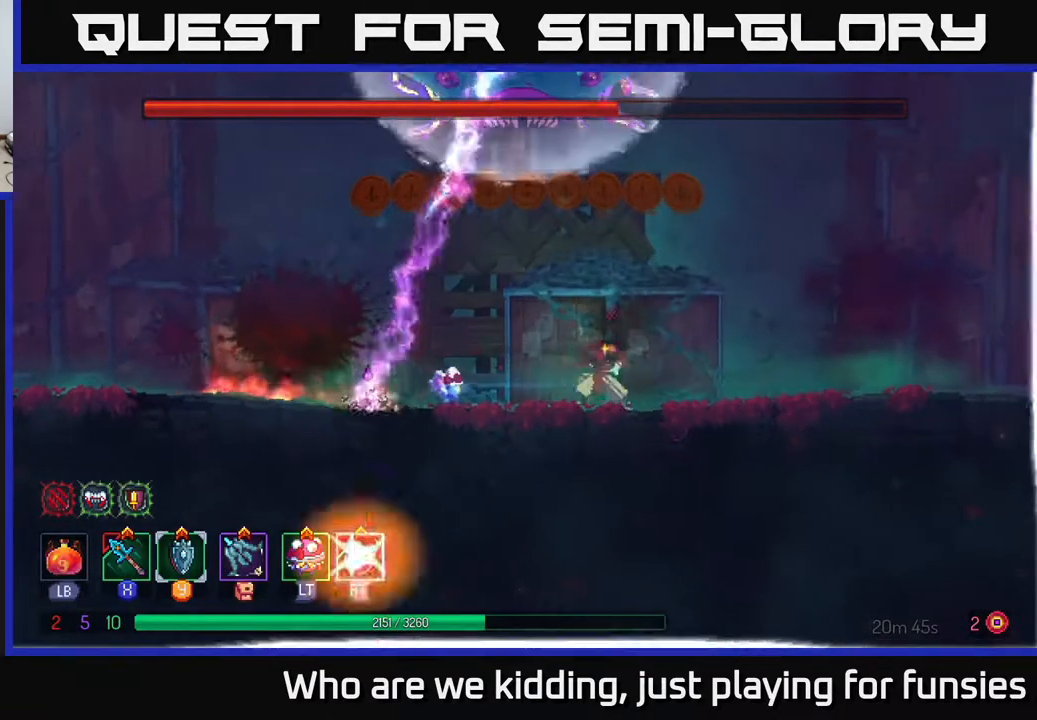
{"buttons": [], "left_stick": "center", "right_stick": "center", "events": [[17, "left_stick", "center"]]}
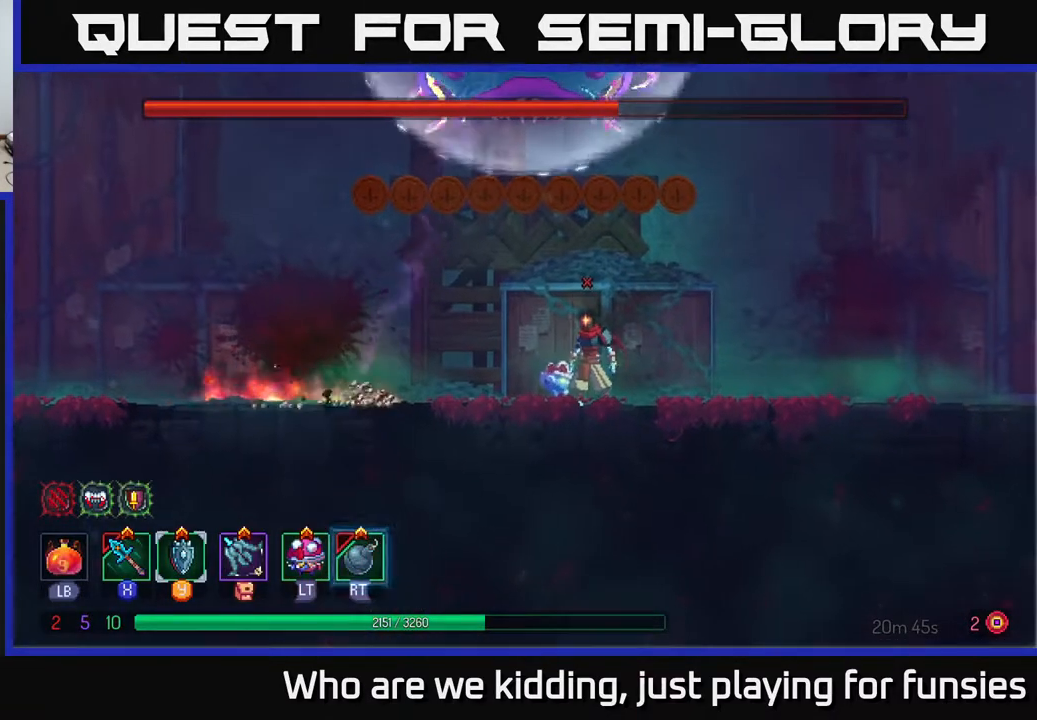
{"buttons": [], "left_stick": "center", "right_stick": "center", "events": []}
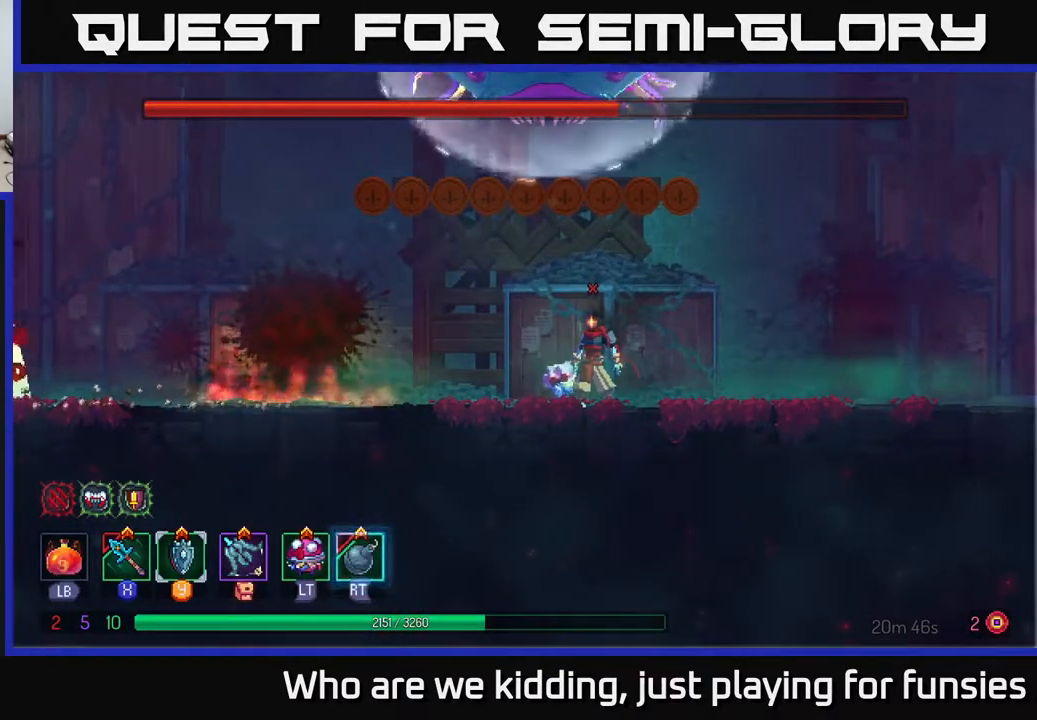
{"buttons": ["B"], "left_stick": "center", "right_stick": "center", "events": [[83, "left_stick", "left"], [183, "left_stick", "center"], [250, "X", "down"], [283, "X", "up"], [467, "B", "down"]]}
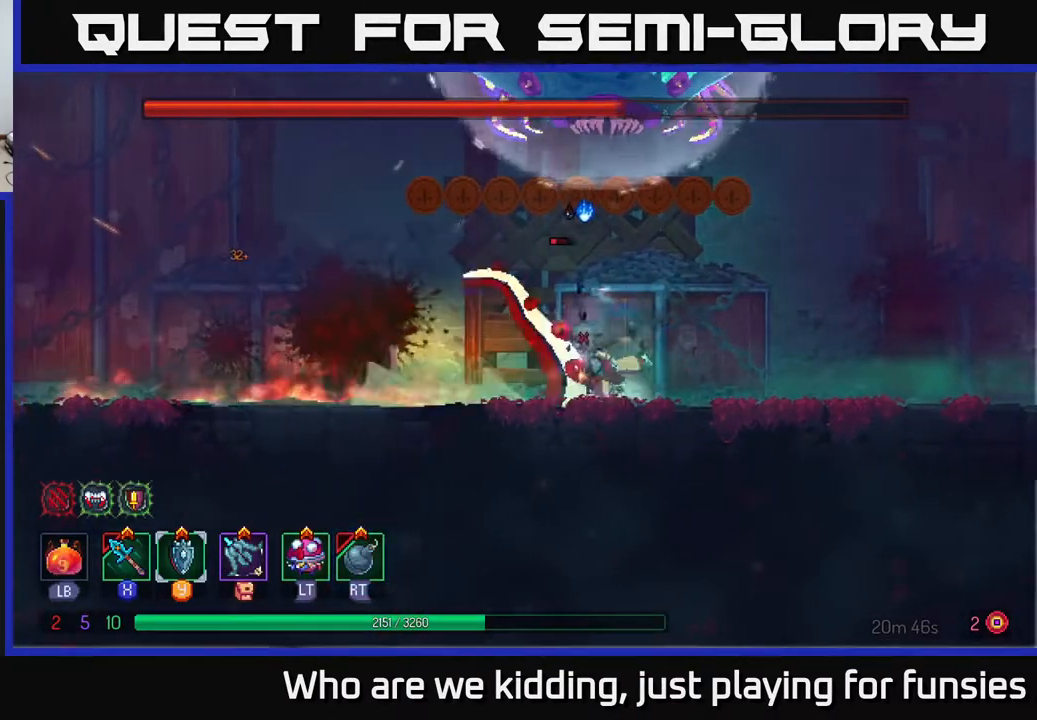
{"buttons": [], "left_stick": "right", "right_stick": "center", "events": [[33, "B", "up"], [33, "left_stick", "left"], [83, "B", "down"], [117, "B", "up"], [133, "left_stick", "right"]]}
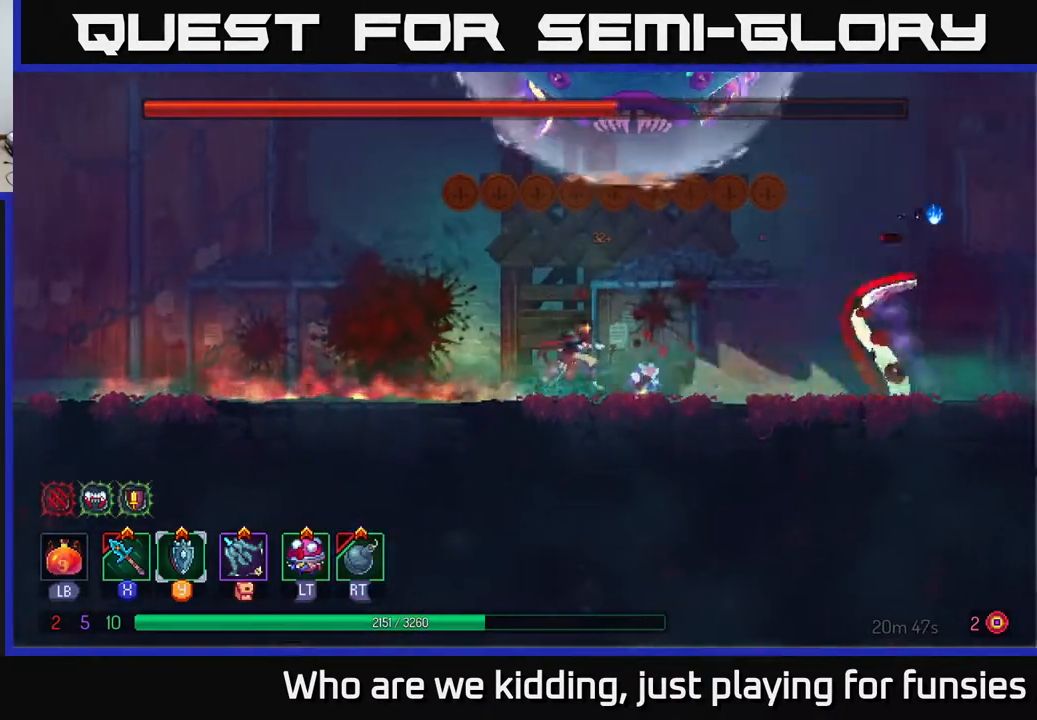
{"buttons": [], "left_stick": "center", "right_stick": "center", "events": [[200, "left_stick", "center"]]}
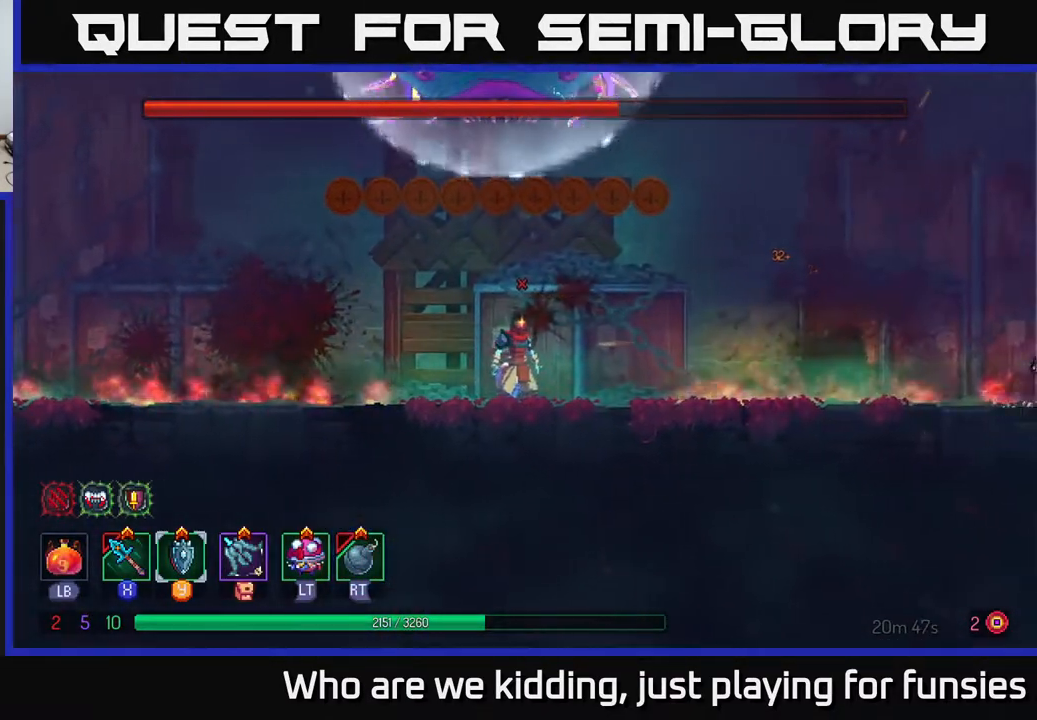
{"buttons": ["B"], "left_stick": "right", "right_stick": "center", "events": [[450, "left_stick", "right"], [467, "B", "down"]]}
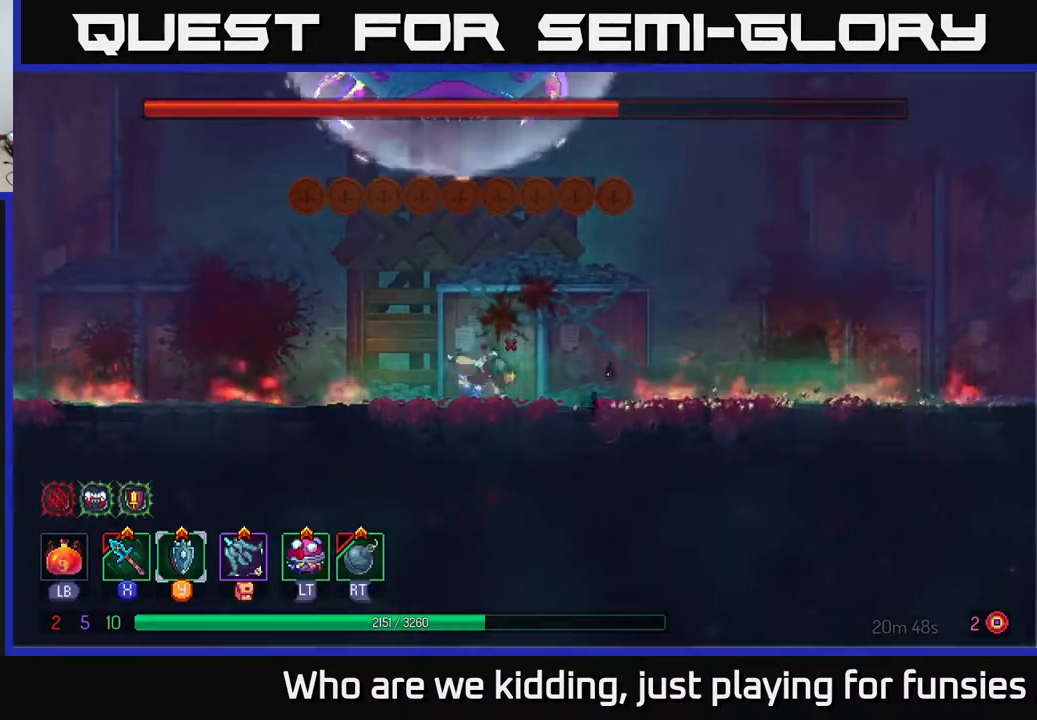
{"buttons": [], "left_stick": "up-right", "right_stick": "center", "events": [[117, "B", "up"], [367, "left_stick", "up-right"]]}
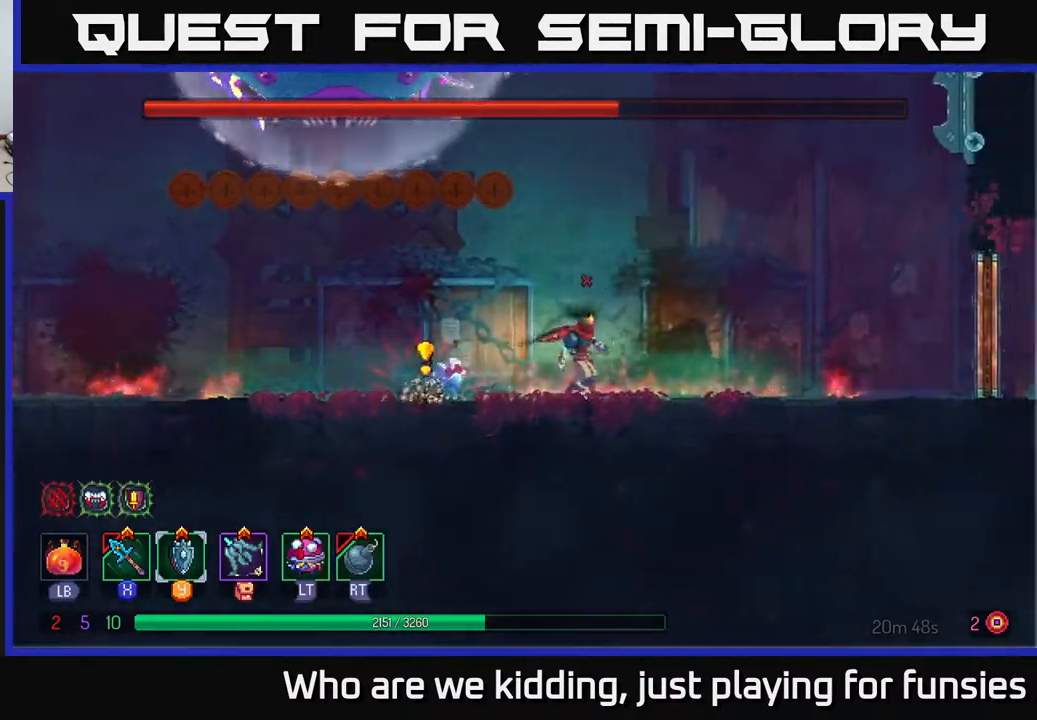
{"buttons": [], "left_stick": "left", "right_stick": "center", "events": [[33, "left_stick", "left"], [100, "X", "down"], [217, "X", "up"]]}
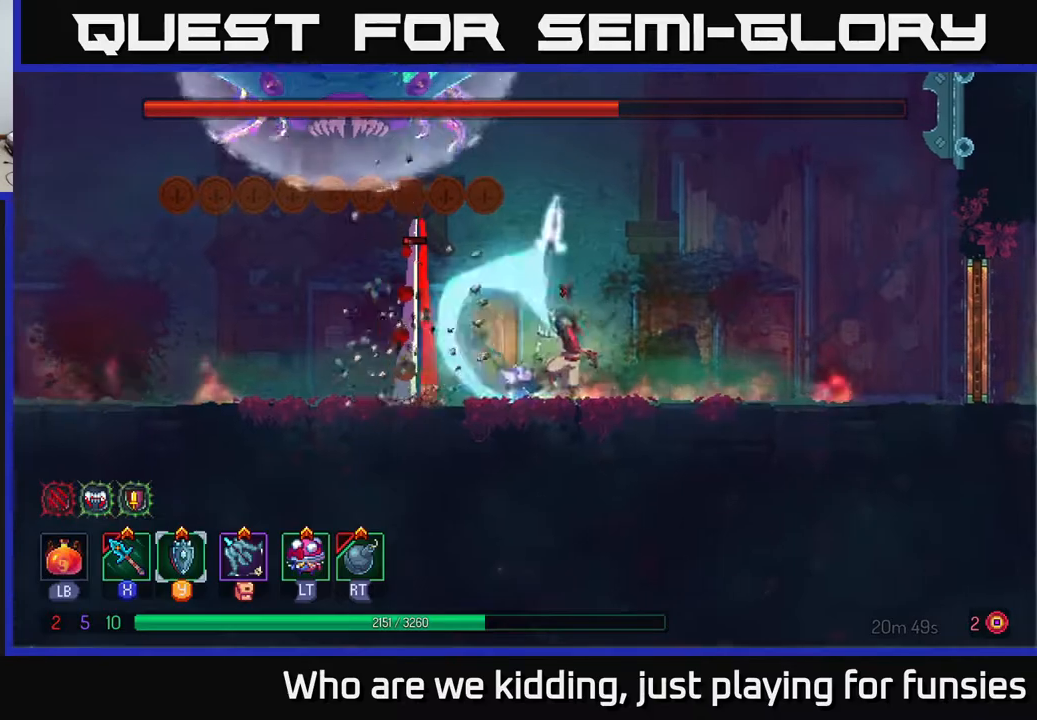
{"buttons": [], "left_stick": "center", "right_stick": "center", "events": [[33, "X", "down"], [117, "X", "up"], [217, "left_stick", "center"]]}
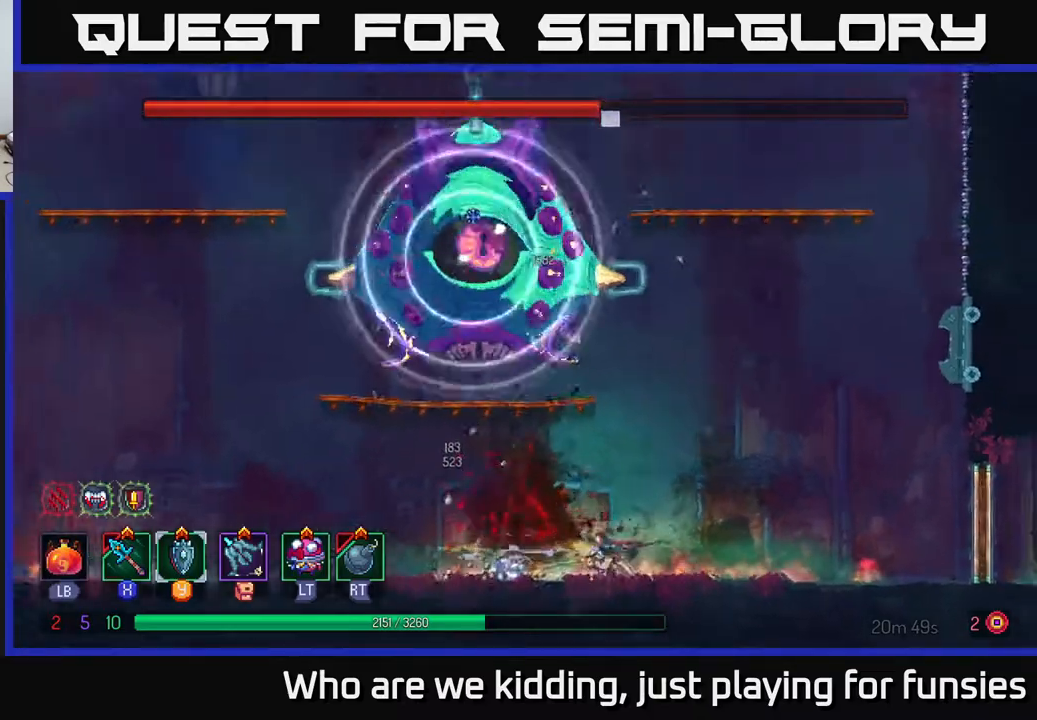
{"buttons": ["A"], "left_stick": "center", "right_stick": "center", "events": [[83, "left_stick", "left"], [250, "A", "down"], [300, "left_stick", "center"], [333, "A", "up"], [417, "A", "down"]]}
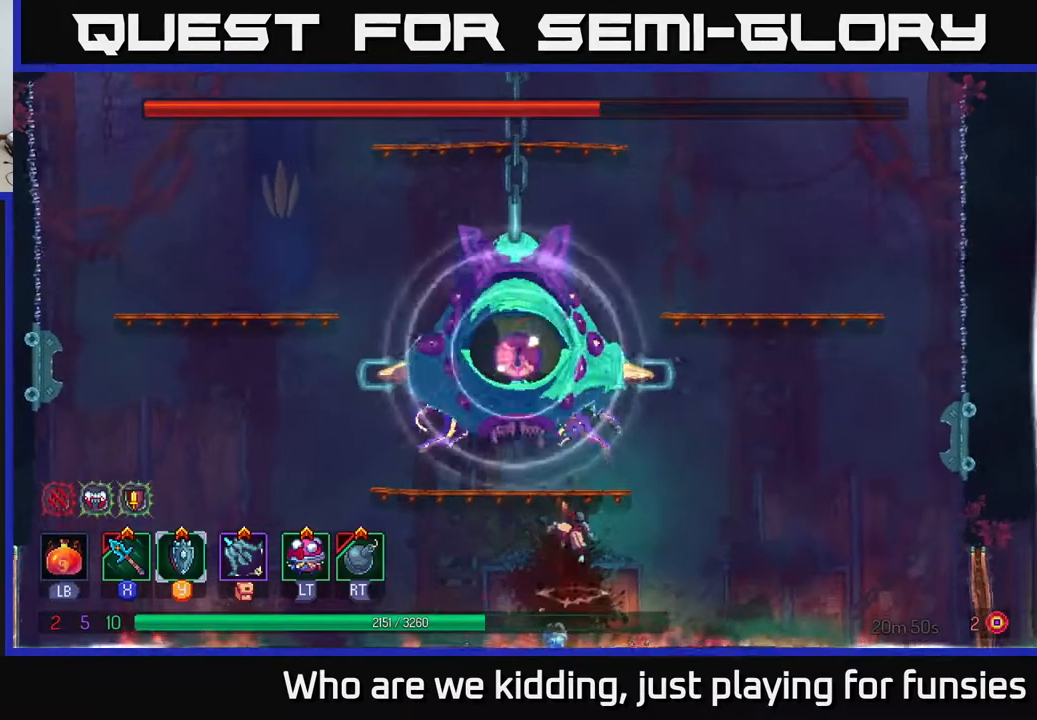
{"buttons": [], "left_stick": "right", "right_stick": "center", "events": [[17, "A", "up"], [117, "A", "down"], [250, "A", "up"], [333, "left_stick", "right"]]}
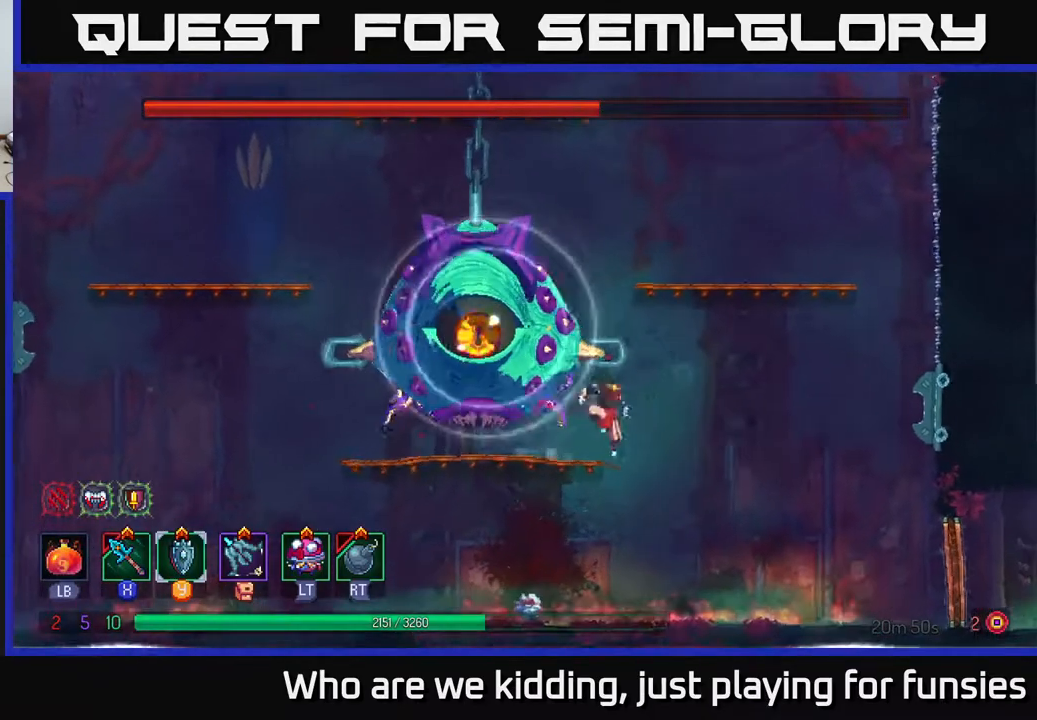
{"buttons": ["A"], "left_stick": "left", "right_stick": "center", "events": [[17, "A", "down"], [33, "left_stick", "left"], [150, "A", "up"], [183, "R2", "down"], [300, "R2", "up"], [483, "A", "down"]]}
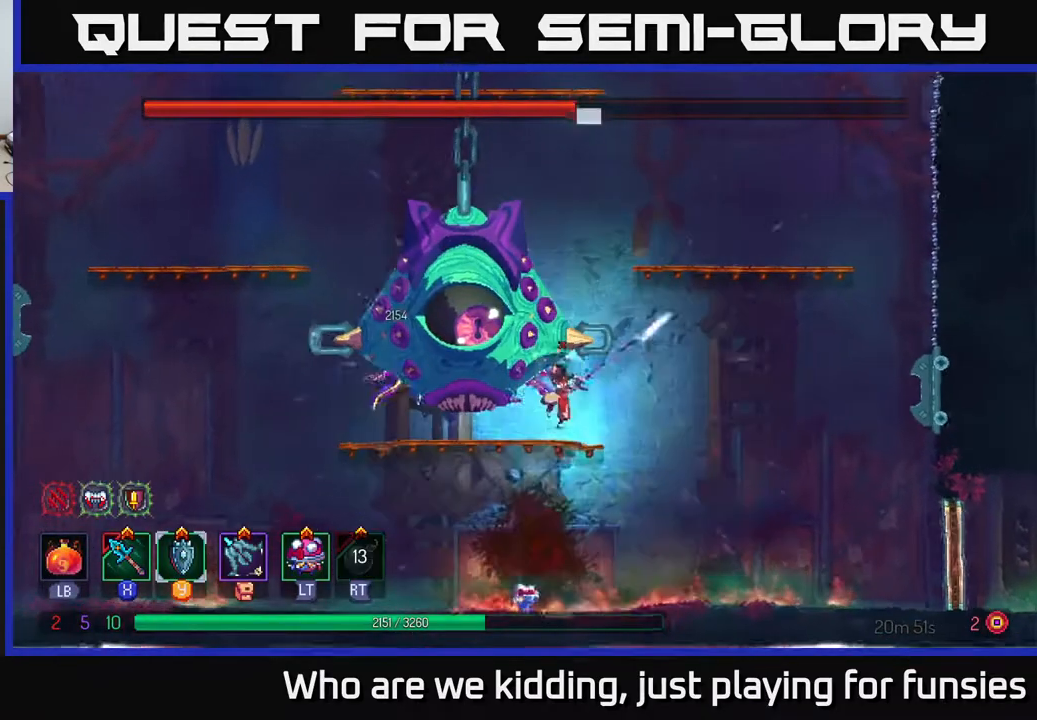
{"buttons": [], "left_stick": "center", "right_stick": "center", "events": [[17, "X", "down"], [83, "A", "up"], [117, "X", "up"], [133, "left_stick", "center"], [250, "X", "down"], [333, "X", "up"], [383, "X", "down"], [467, "X", "up"]]}
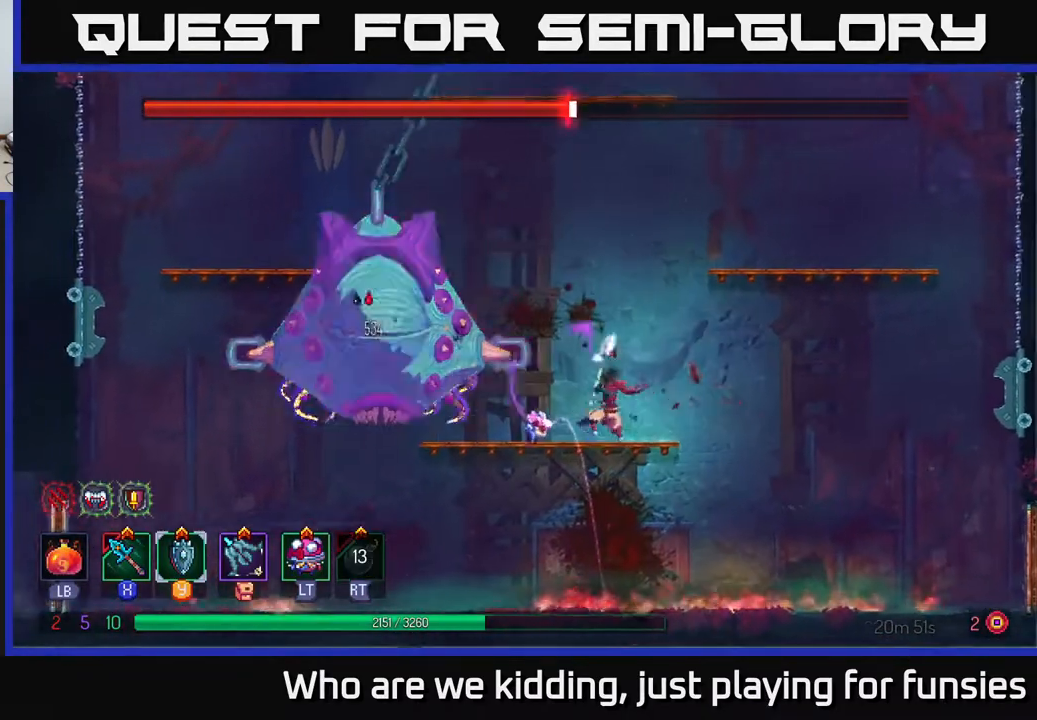
{"buttons": [], "left_stick": "left", "right_stick": "center", "events": [[33, "X", "down"], [67, "left_stick", "left"], [150, "X", "up"]]}
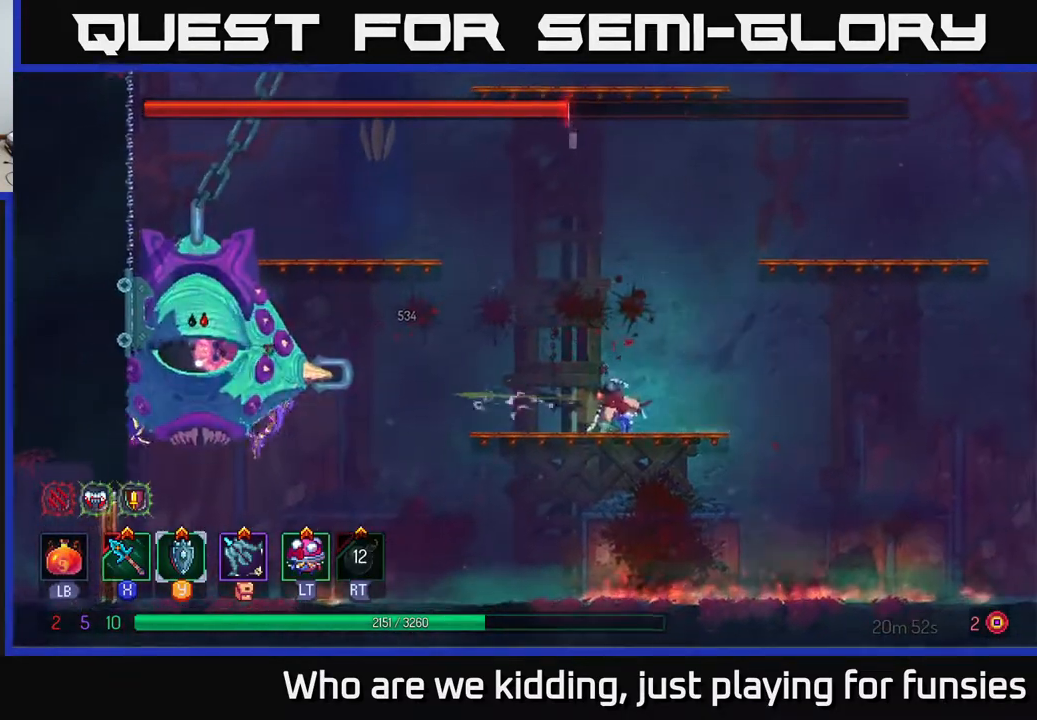
{"buttons": ["A"], "left_stick": "left", "right_stick": "center", "events": [[17, "B", "down"], [117, "B", "up"], [417, "A", "down"]]}
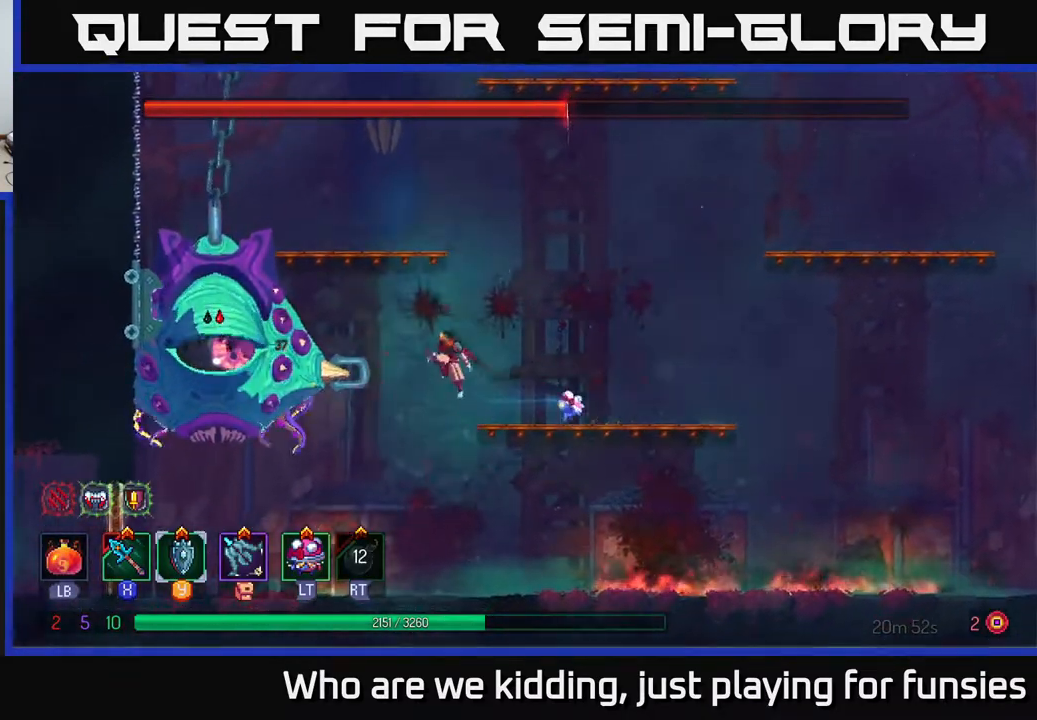
{"buttons": [], "left_stick": "left", "right_stick": "center", "events": [[50, "A", "up"], [183, "X", "down"], [267, "X", "up"], [400, "X", "down"], [450, "X", "up"]]}
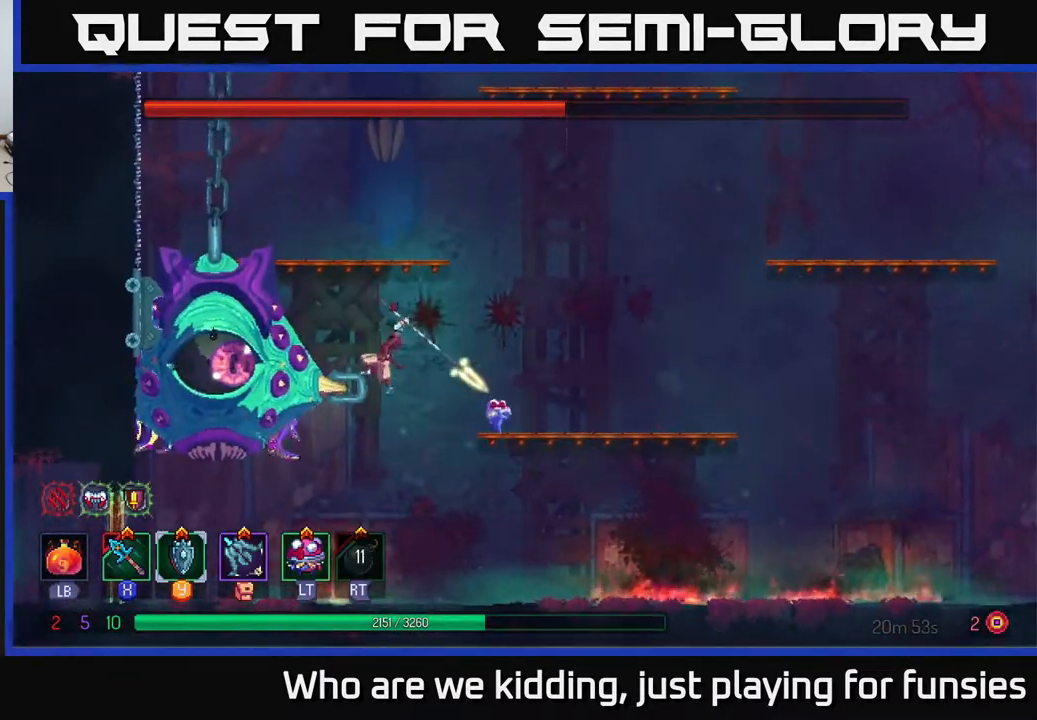
{"buttons": ["X"], "left_stick": "left", "right_stick": "center", "events": [[17, "X", "down"], [83, "X", "up"], [183, "X", "down"], [283, "X", "up"], [350, "X", "down"], [450, "X", "up"], [500, "X", "down"]]}
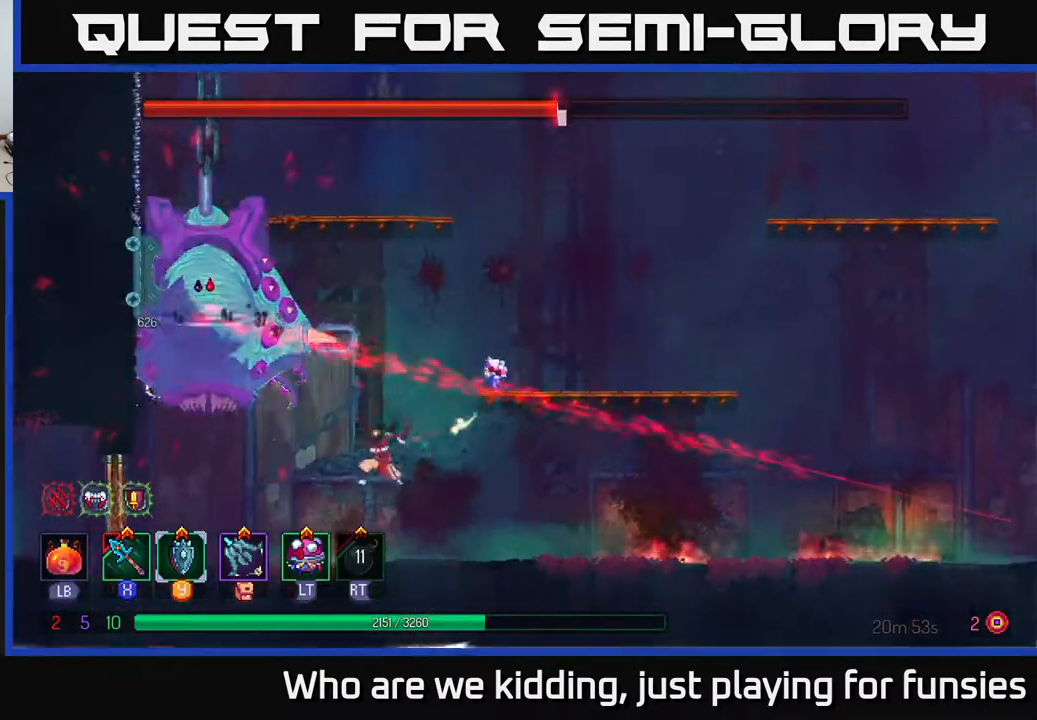
{"buttons": ["B"], "left_stick": "left", "right_stick": "center", "events": [[100, "X", "up"], [150, "left_stick", "center"], [400, "left_stick", "left"], [450, "B", "down"]]}
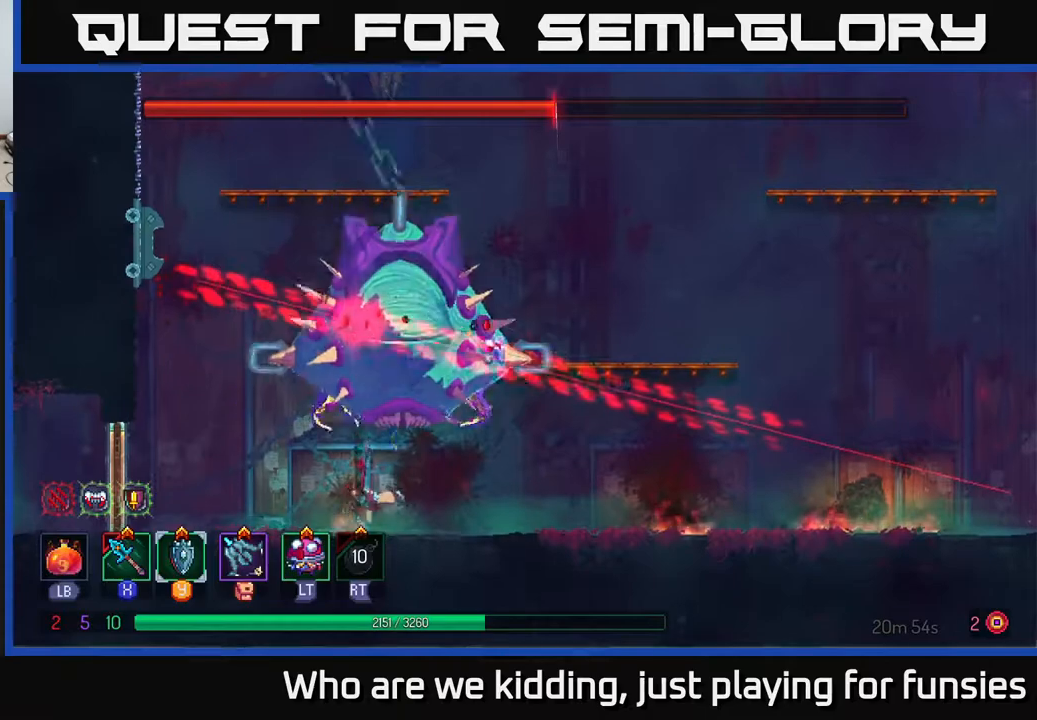
{"buttons": [], "left_stick": "right", "right_stick": "center", "events": [[67, "B", "up"], [67, "left_stick", "right"]]}
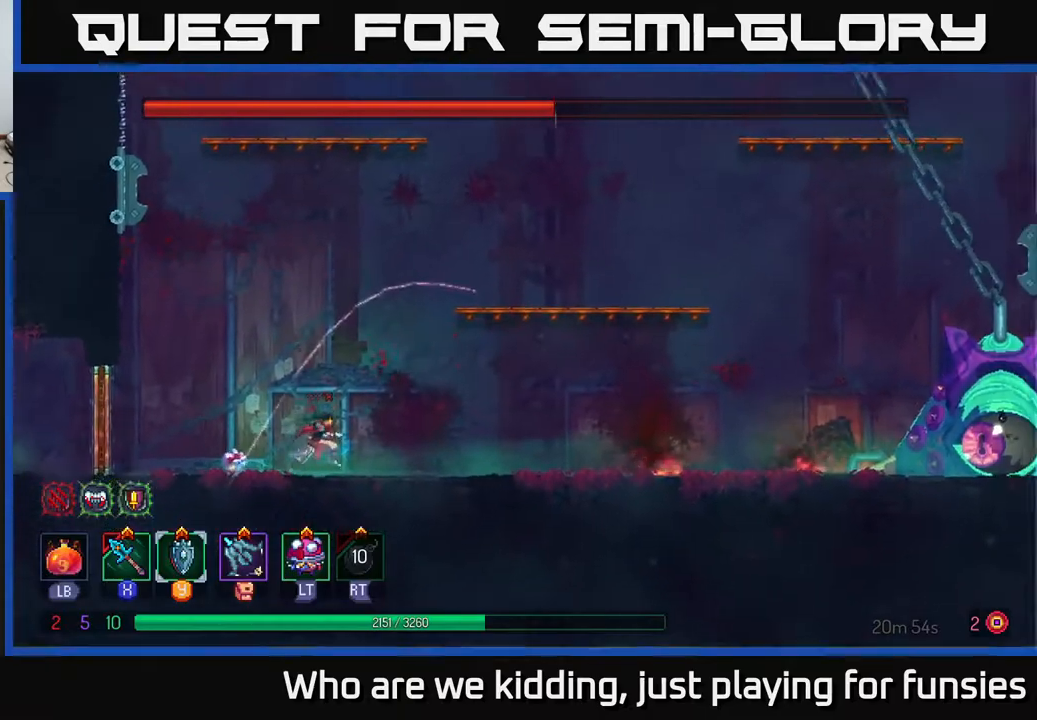
{"buttons": ["A"], "left_stick": "right", "right_stick": "center", "events": [[83, "A", "down"], [183, "A", "up"], [250, "A", "down"], [383, "A", "up"], [433, "A", "down"]]}
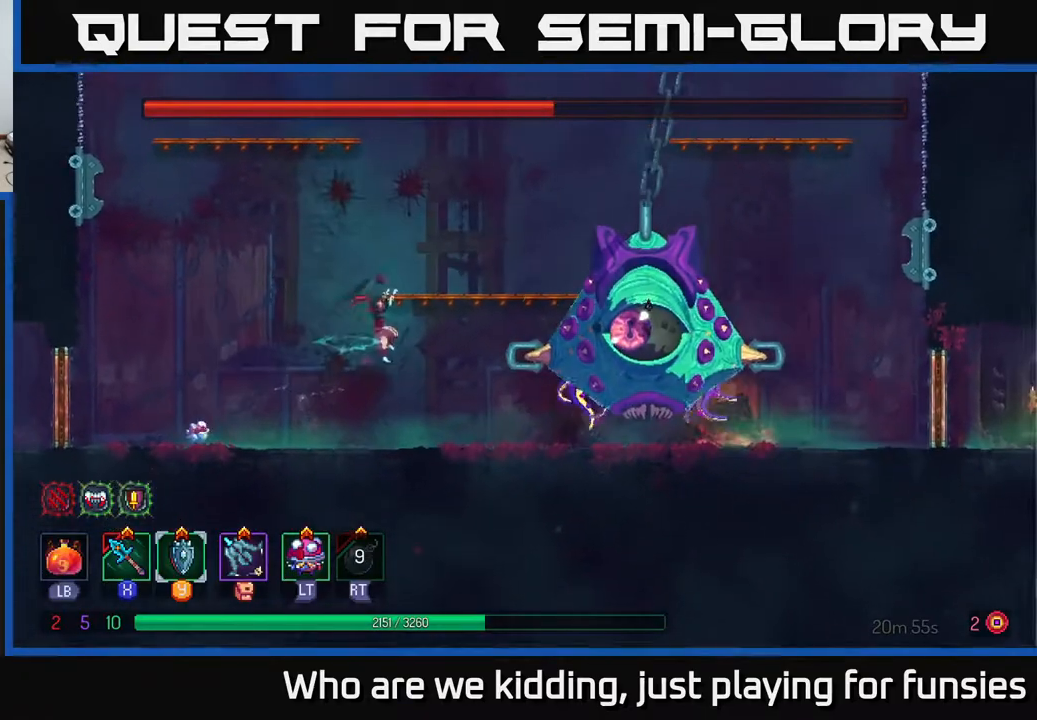
{"buttons": [], "left_stick": "center", "right_stick": "center", "events": [[67, "X", "down"], [83, "A", "up"], [167, "X", "up"], [300, "X", "down"], [367, "X", "up"], [417, "X", "down"], [483, "left_stick", "center"], [500, "X", "up"]]}
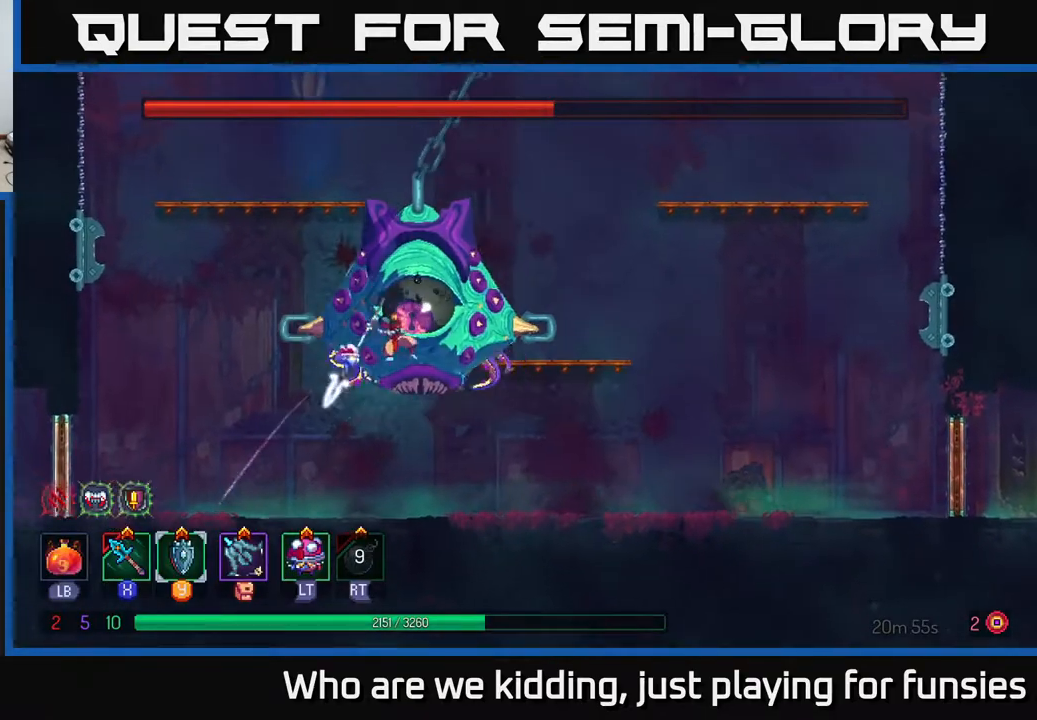
{"buttons": ["X"], "left_stick": "right", "right_stick": "center", "events": [[83, "X", "down"], [167, "left_stick", "left"], [200, "X", "up"], [267, "X", "down"], [333, "left_stick", "center"], [350, "X", "up"], [417, "X", "down"], [417, "left_stick", "right"]]}
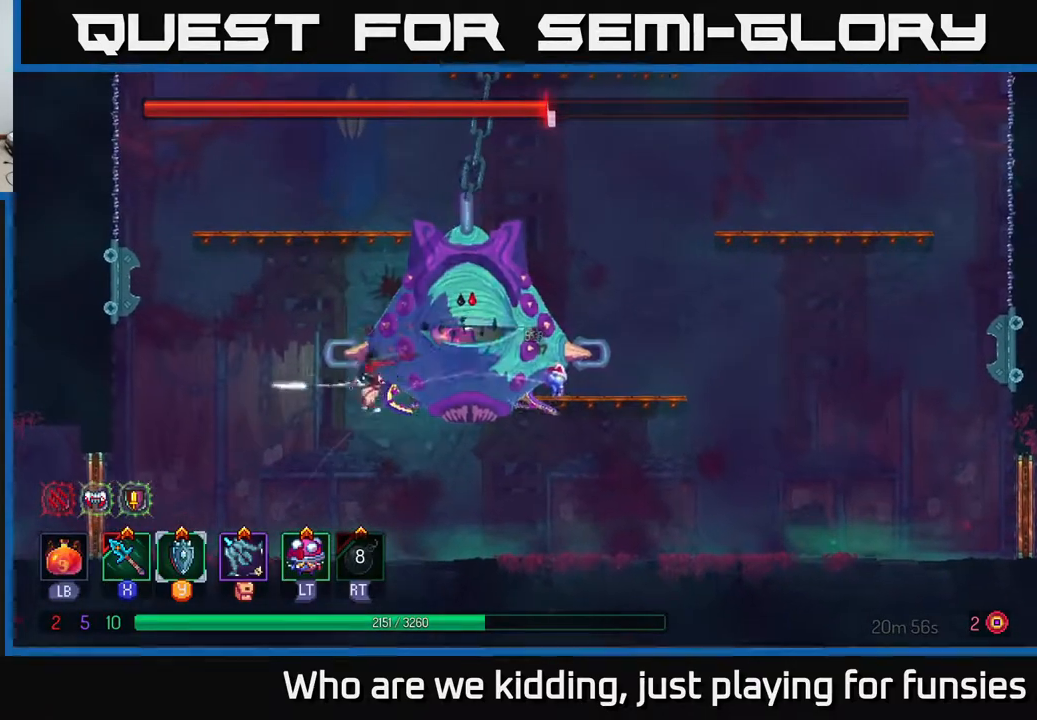
{"buttons": ["A"], "left_stick": "right", "right_stick": "center", "events": [[17, "X", "up"], [100, "X", "down"], [200, "X", "up"], [300, "X", "down"], [367, "A", "down"], [400, "X", "up"]]}
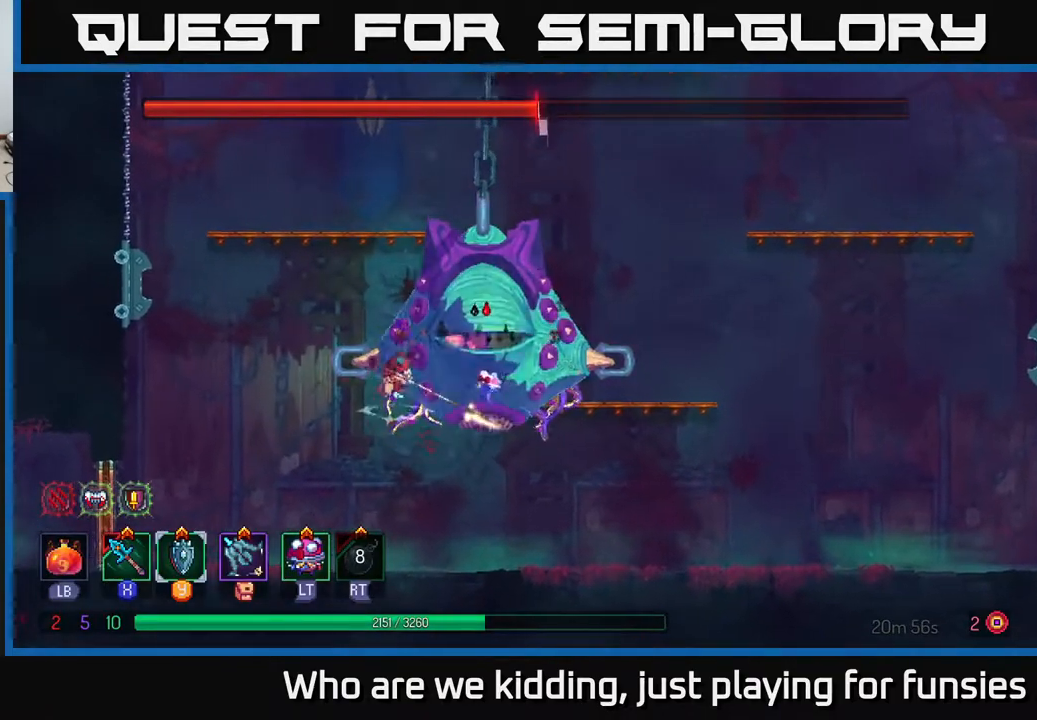
{"buttons": [], "left_stick": "right", "right_stick": "center", "events": [[17, "A", "up"], [67, "A", "down"], [83, "X", "down"], [167, "A", "up"], [167, "X", "up"], [250, "X", "down"], [350, "X", "up"], [400, "X", "down"], [483, "X", "up"]]}
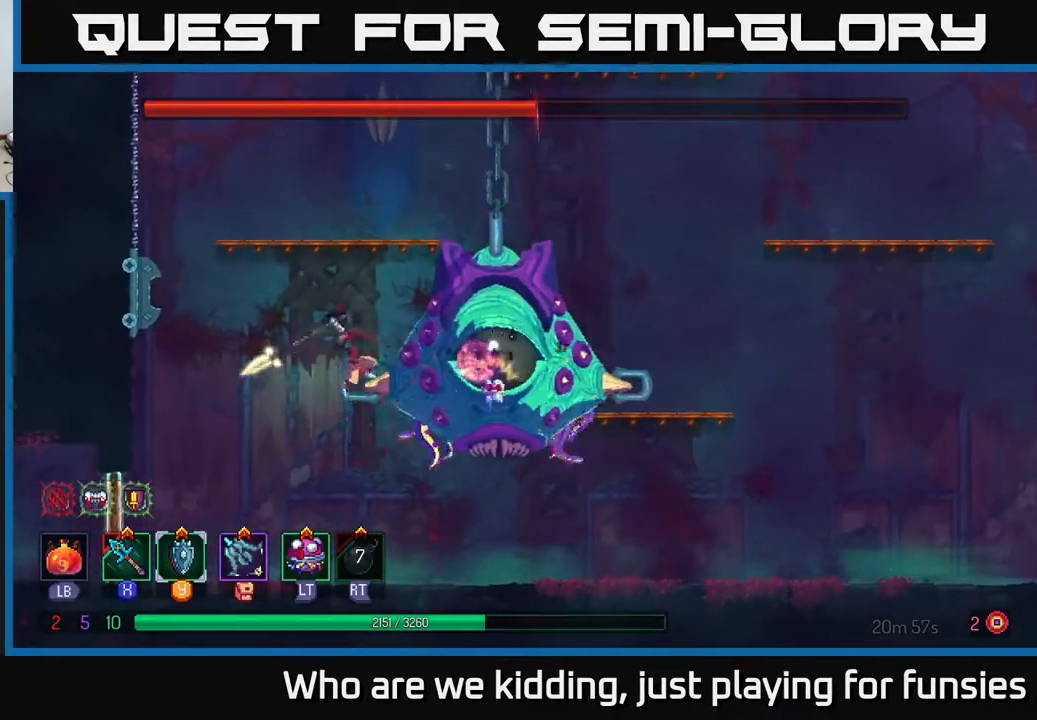
{"buttons": [], "left_stick": "right", "right_stick": "center", "events": [[50, "X", "down"], [167, "X", "up"], [250, "X", "down"], [350, "A", "down"], [383, "X", "up"], [500, "A", "up"]]}
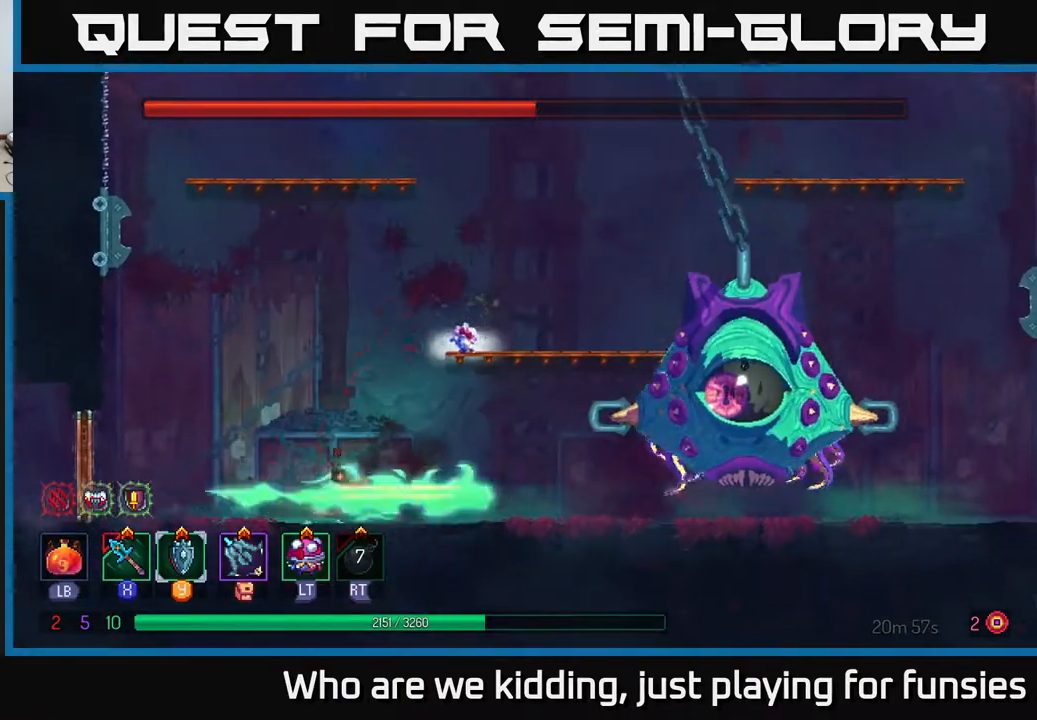
{"buttons": [], "left_stick": "right", "right_stick": "center", "events": []}